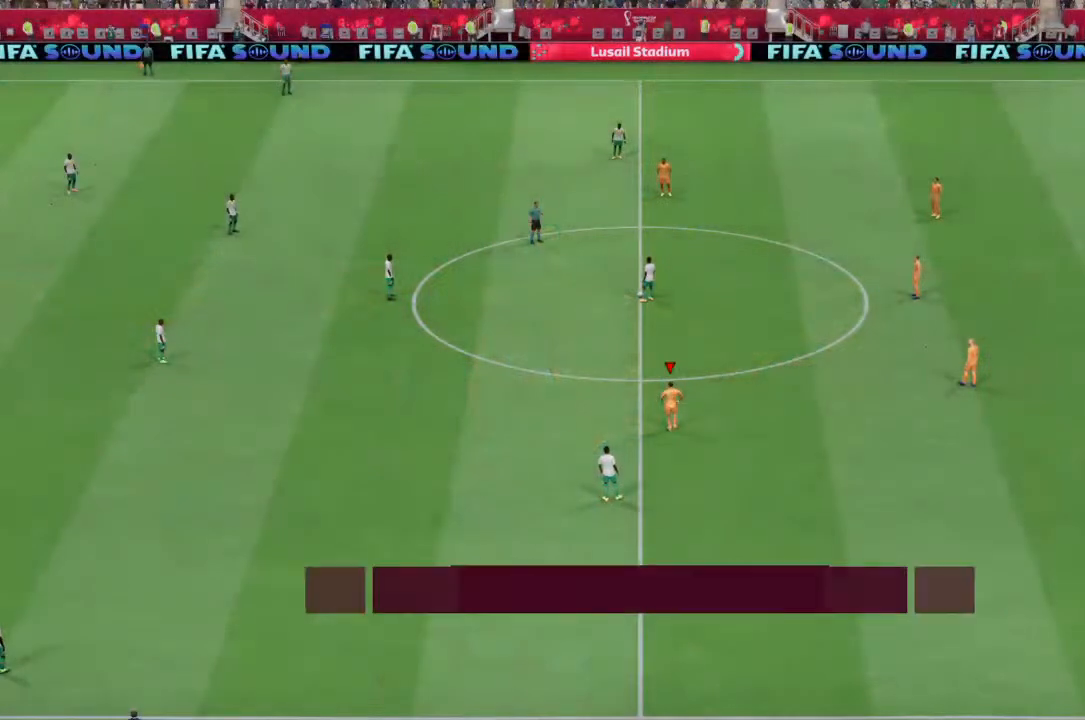
Gameplay with a controller (PlayStation layout); each line is a JSON object with the inputs held at the frame after it. "events" lists button and stick changes between this image and that frame as [ms after this image, input, new state], when the widget could be followed in between. Not read: L3 R3.
{"buttons": [], "left_stick": "center", "right_stick": "center", "events": []}
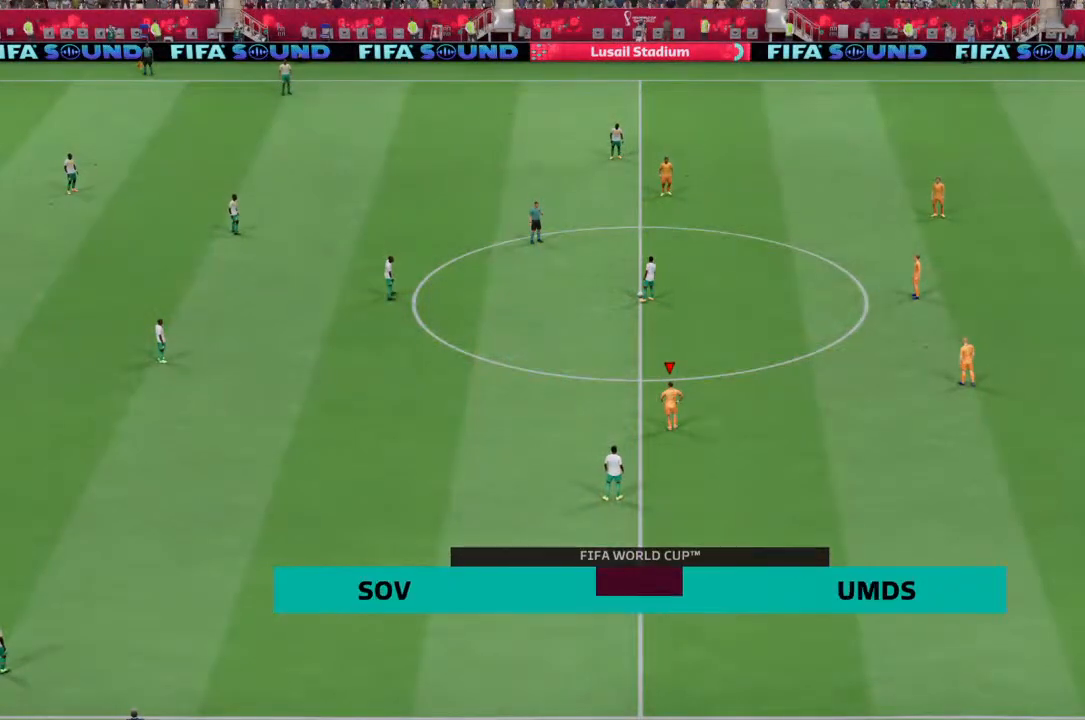
{"buttons": [], "left_stick": "center", "right_stick": "center", "events": []}
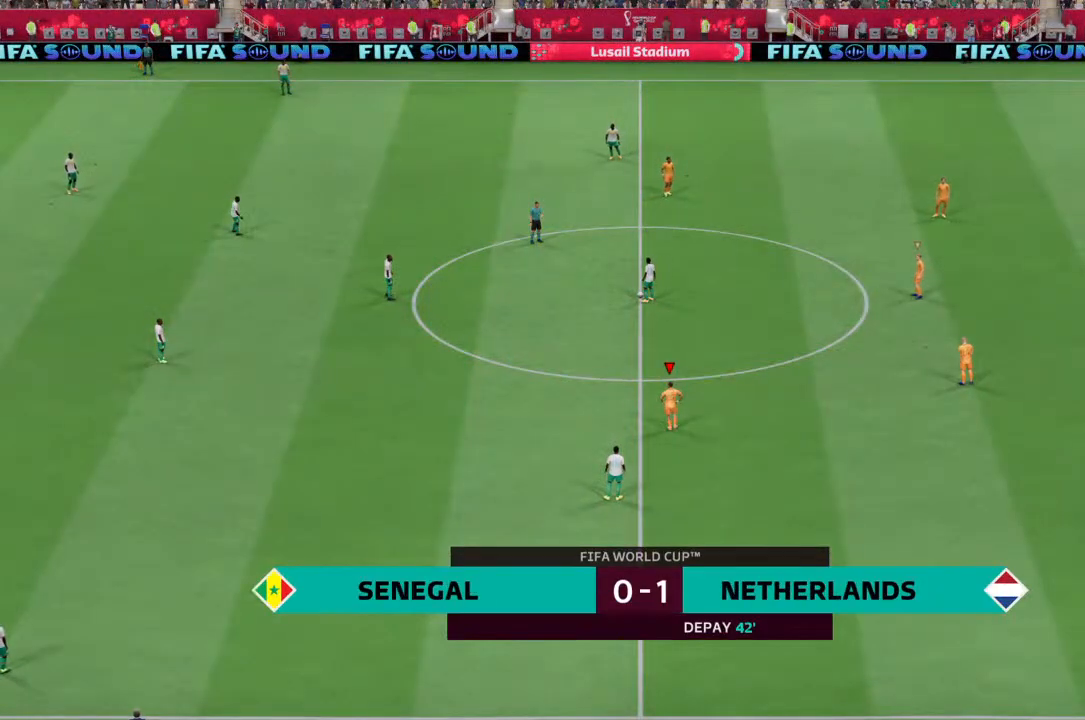
{"buttons": [], "left_stick": "up-left", "right_stick": "center", "events": [[200, "left_stick", "up-left"]]}
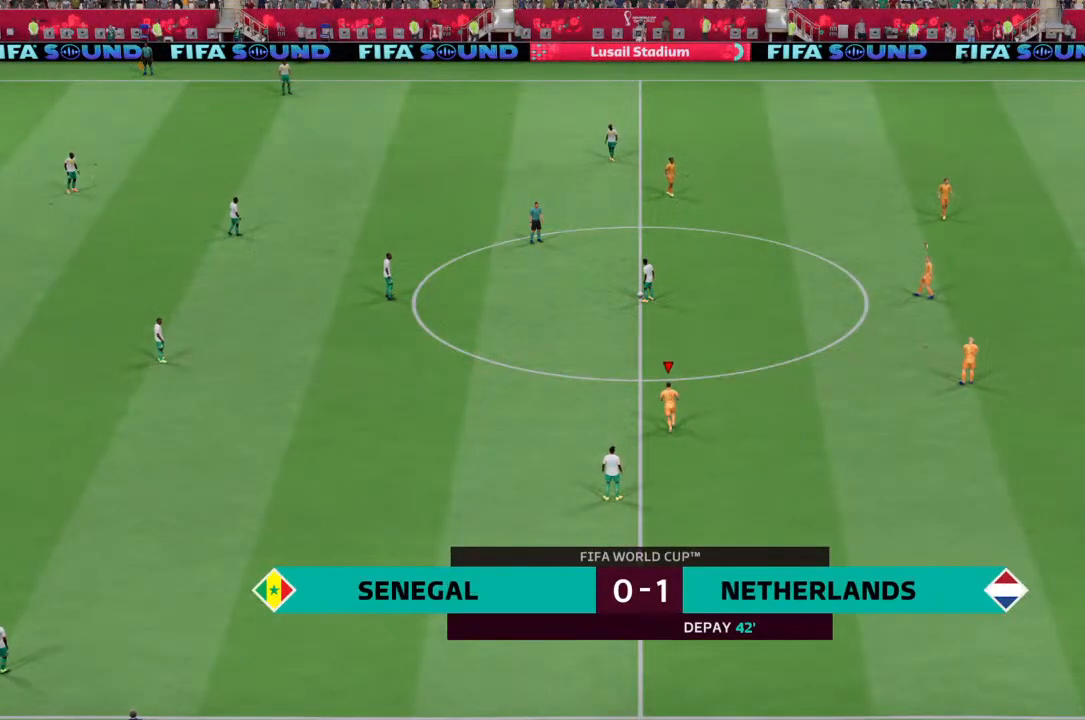
{"buttons": [], "left_stick": "up-left", "right_stick": "center", "events": []}
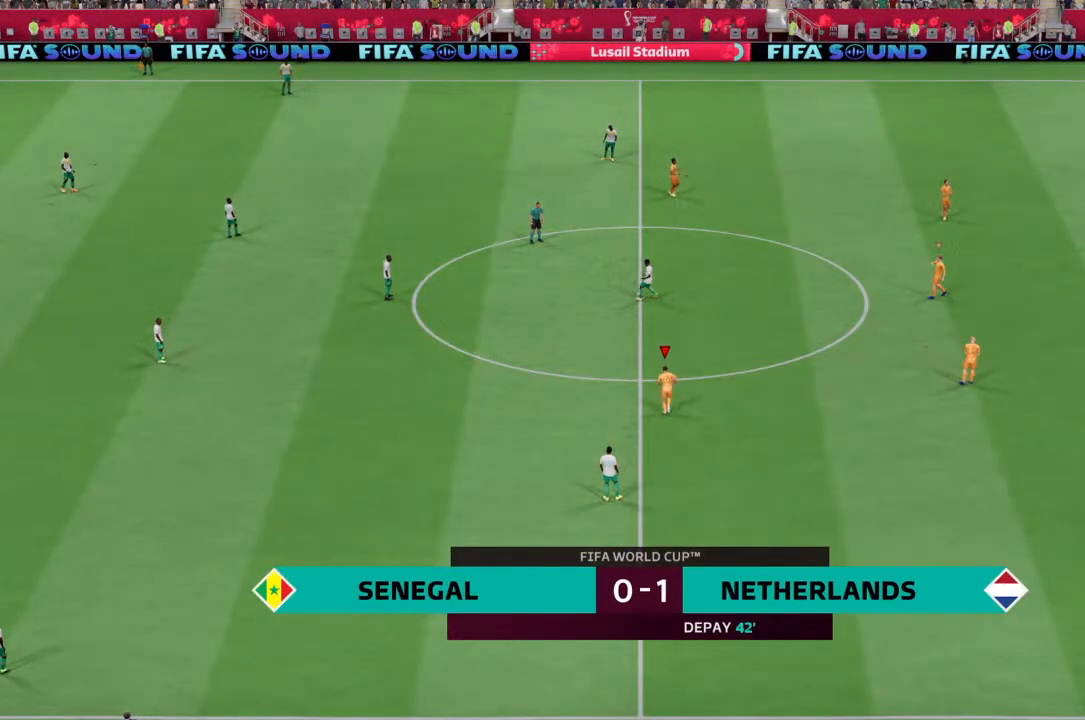
{"buttons": [], "left_stick": "up-left", "right_stick": "center", "events": []}
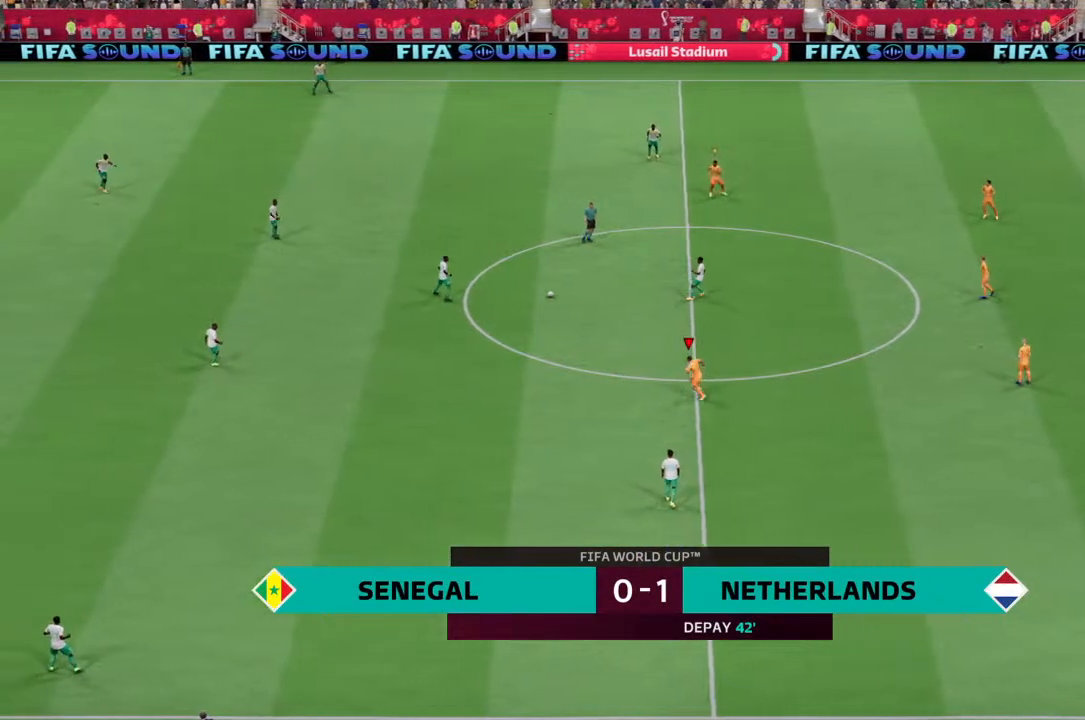
{"buttons": [], "left_stick": "up-left", "right_stick": "center", "events": []}
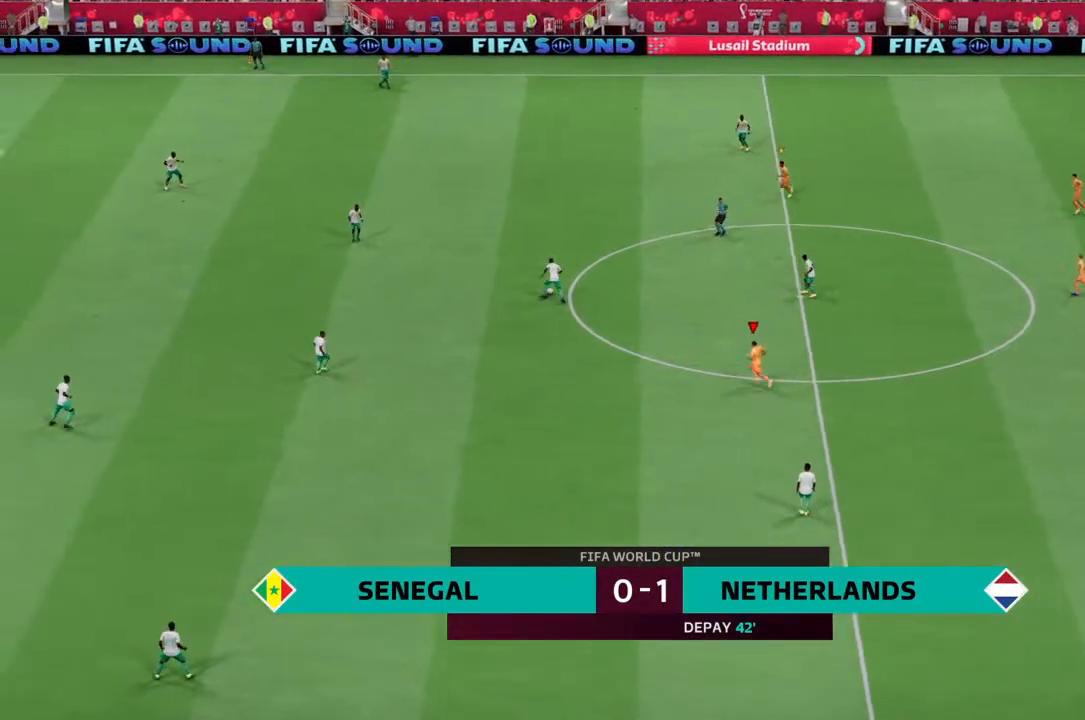
{"buttons": [], "left_stick": "up-left", "right_stick": "center", "events": []}
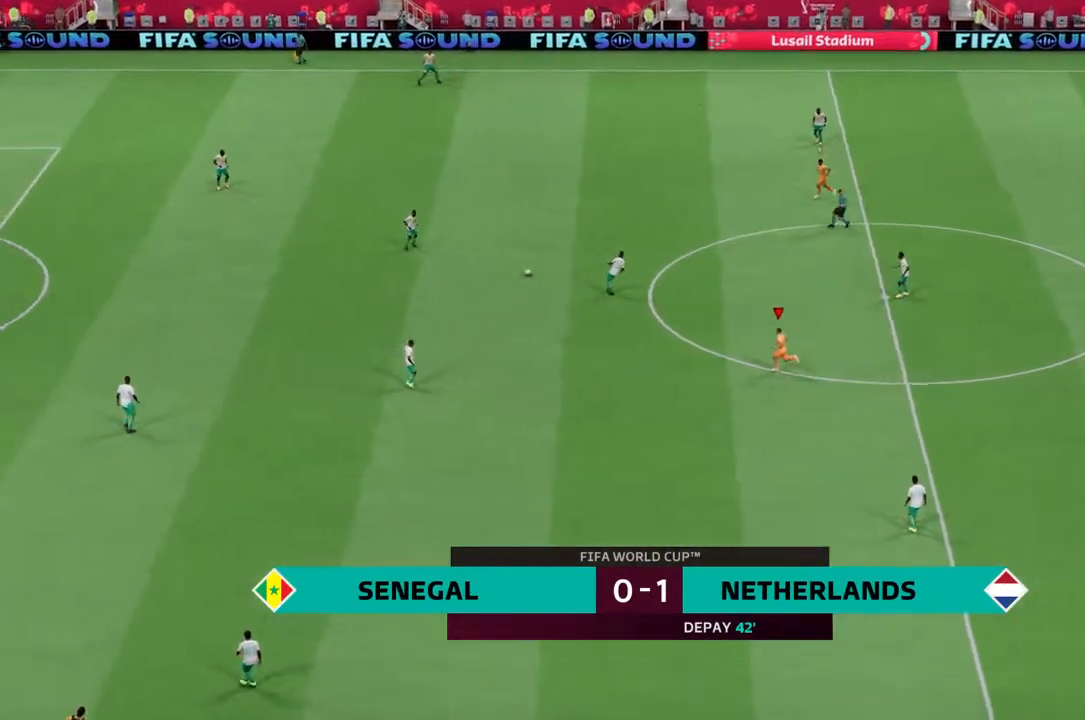
{"buttons": [], "left_stick": "up-left", "right_stick": "center", "events": []}
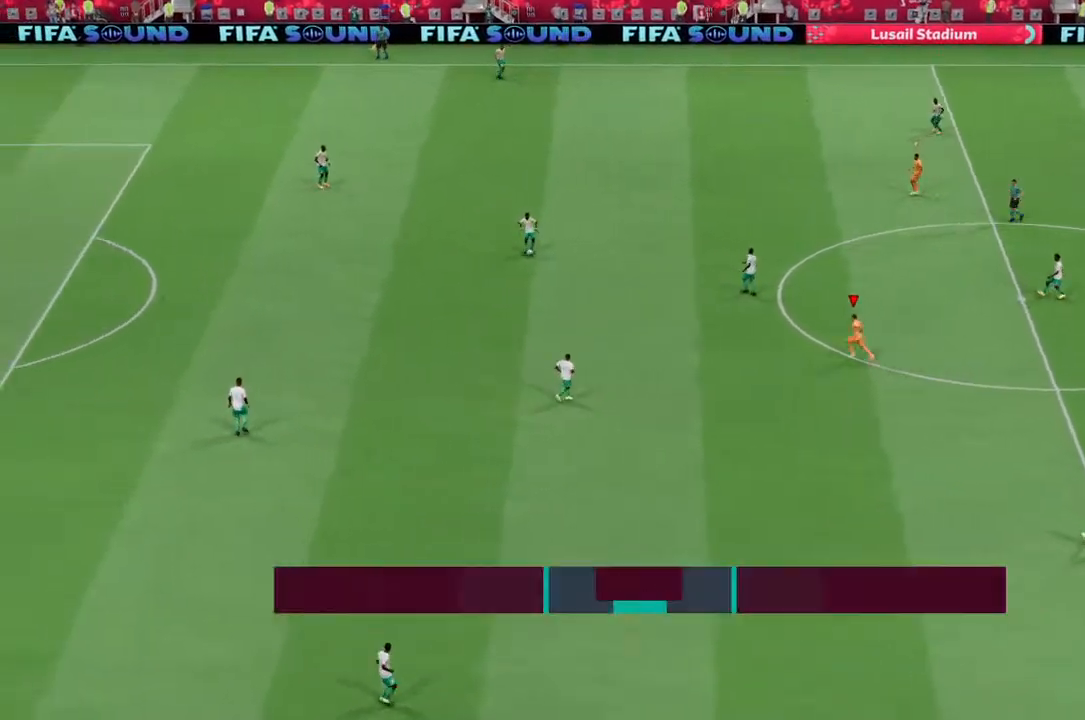
{"buttons": [], "left_stick": "up-left", "right_stick": "center", "events": []}
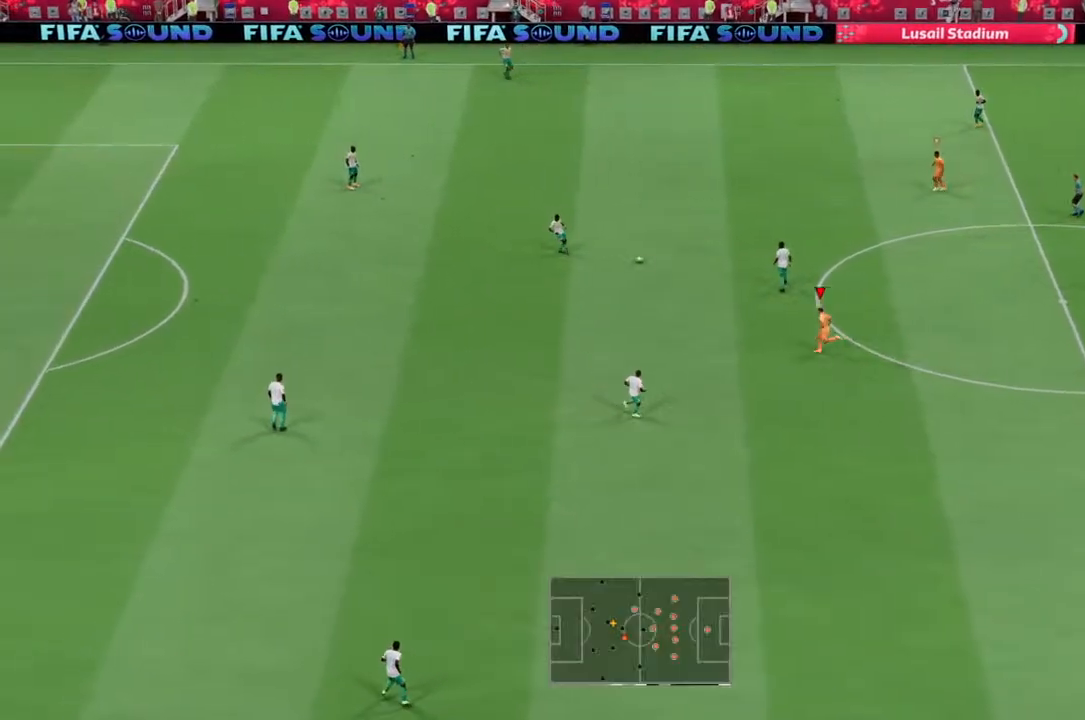
{"buttons": [], "left_stick": "up-right", "right_stick": "center", "events": [[233, "left_stick", "center"], [433, "left_stick", "up-right"]]}
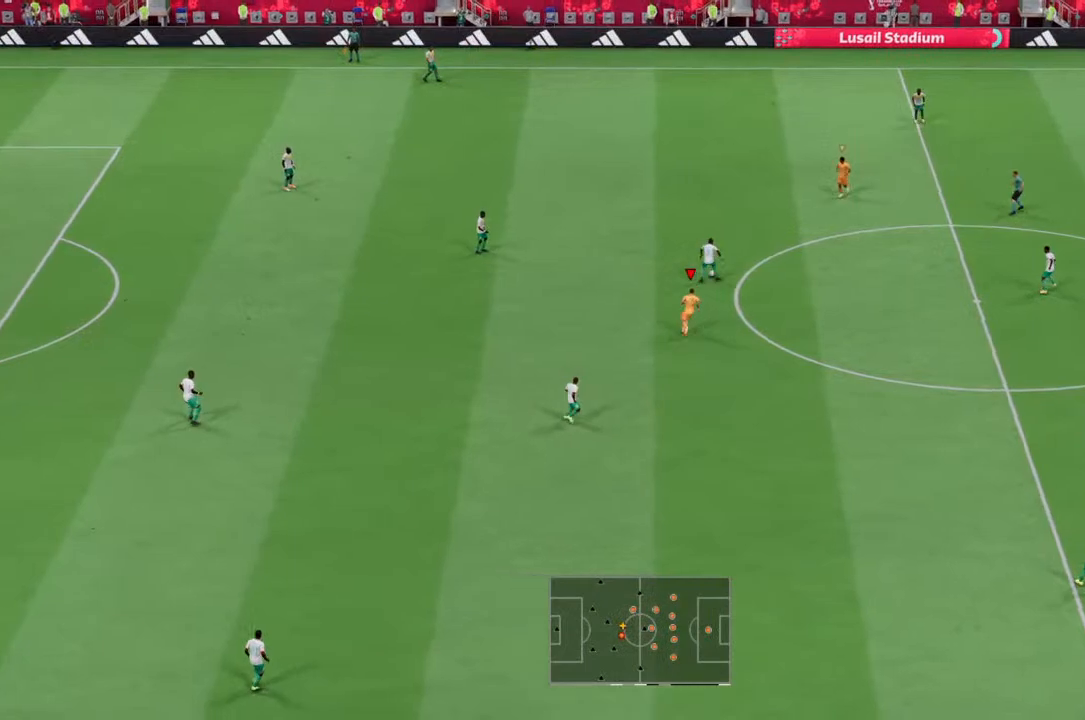
{"buttons": [], "left_stick": "up-right", "right_stick": "center", "events": []}
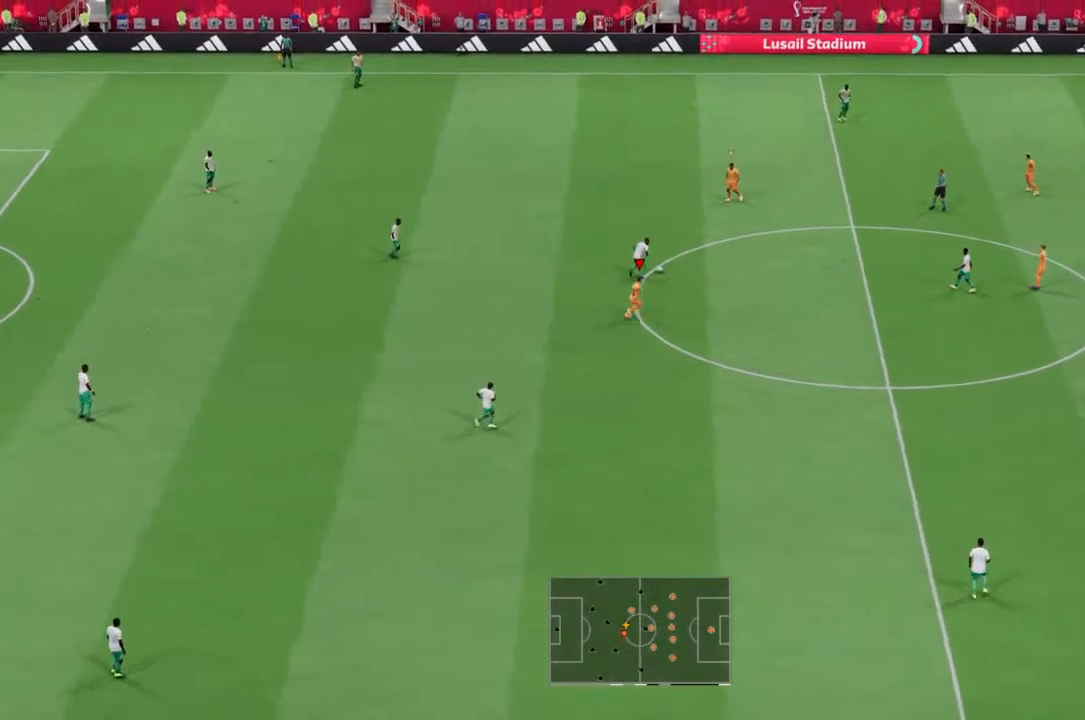
{"buttons": [], "left_stick": "up-right", "right_stick": "center", "events": []}
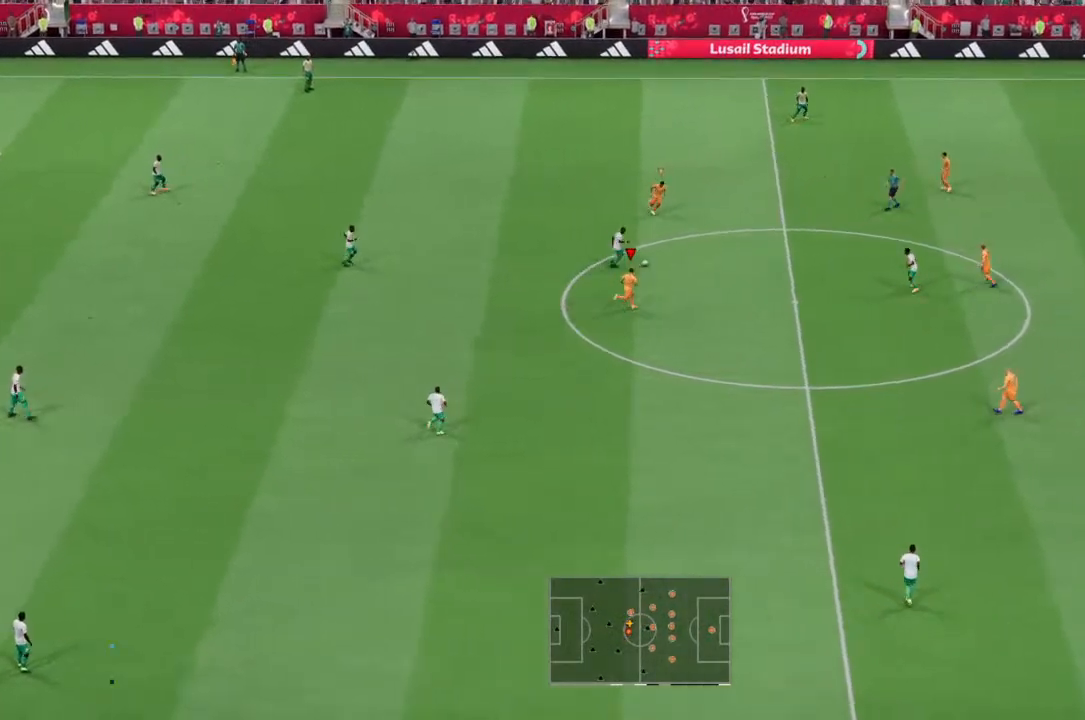
{"buttons": [], "left_stick": "up-right", "right_stick": "center", "events": []}
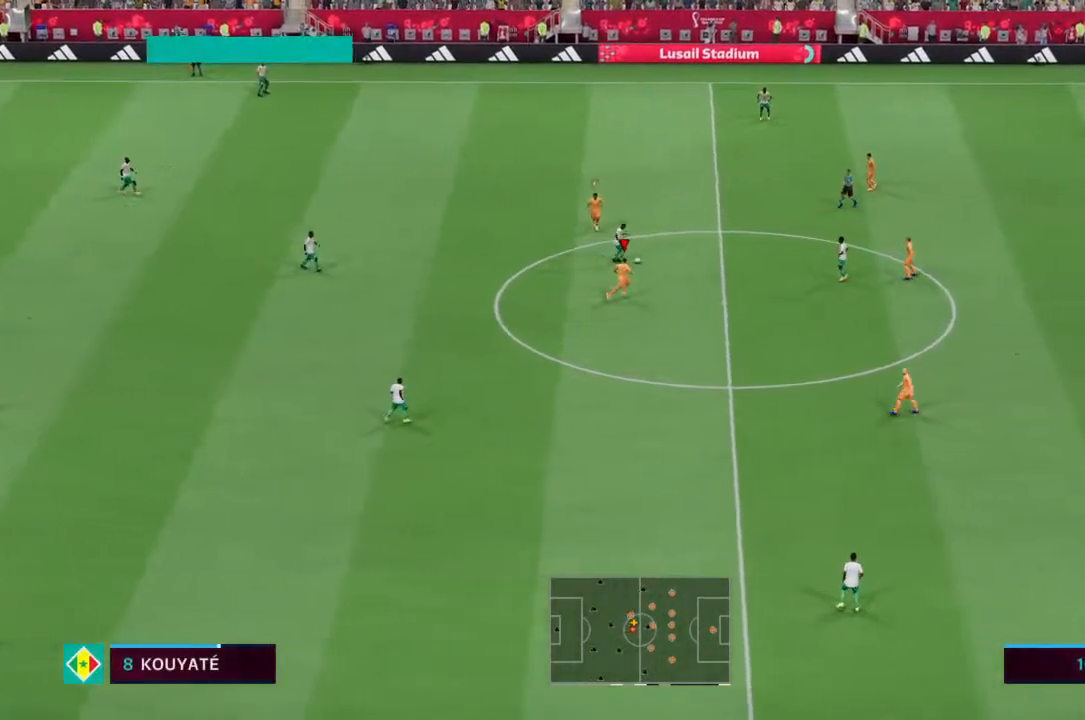
{"buttons": [], "left_stick": "up-right", "right_stick": "center", "events": []}
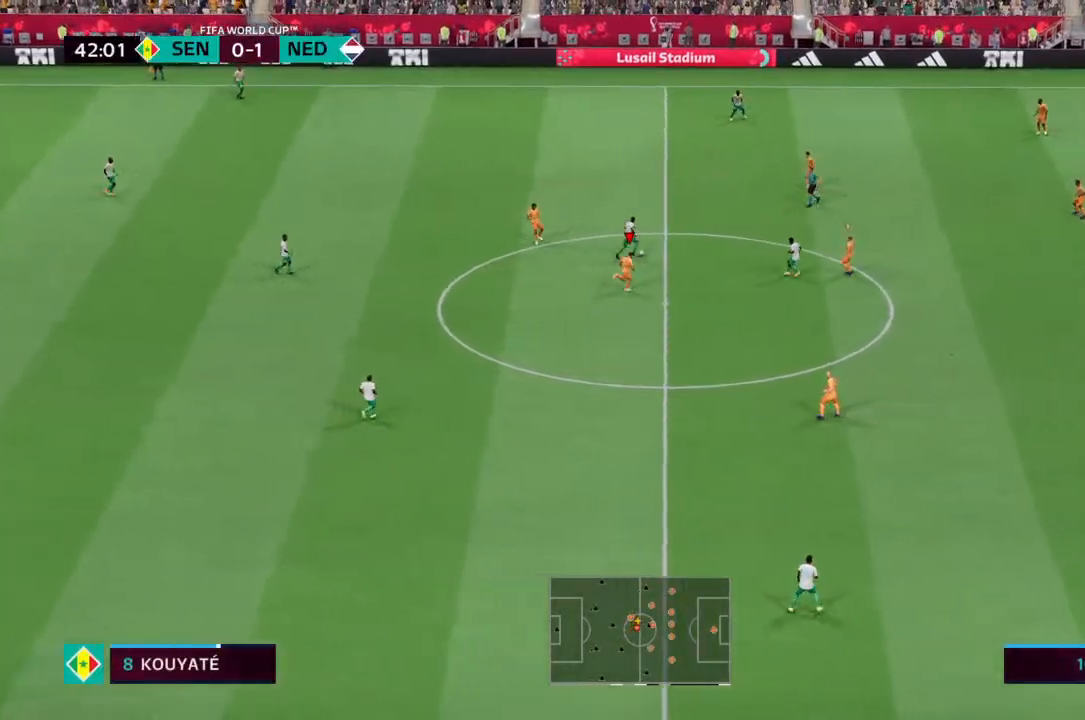
{"buttons": [], "left_stick": "up-right", "right_stick": "center", "events": [[100, "L1", "down"], [233, "L1", "up"]]}
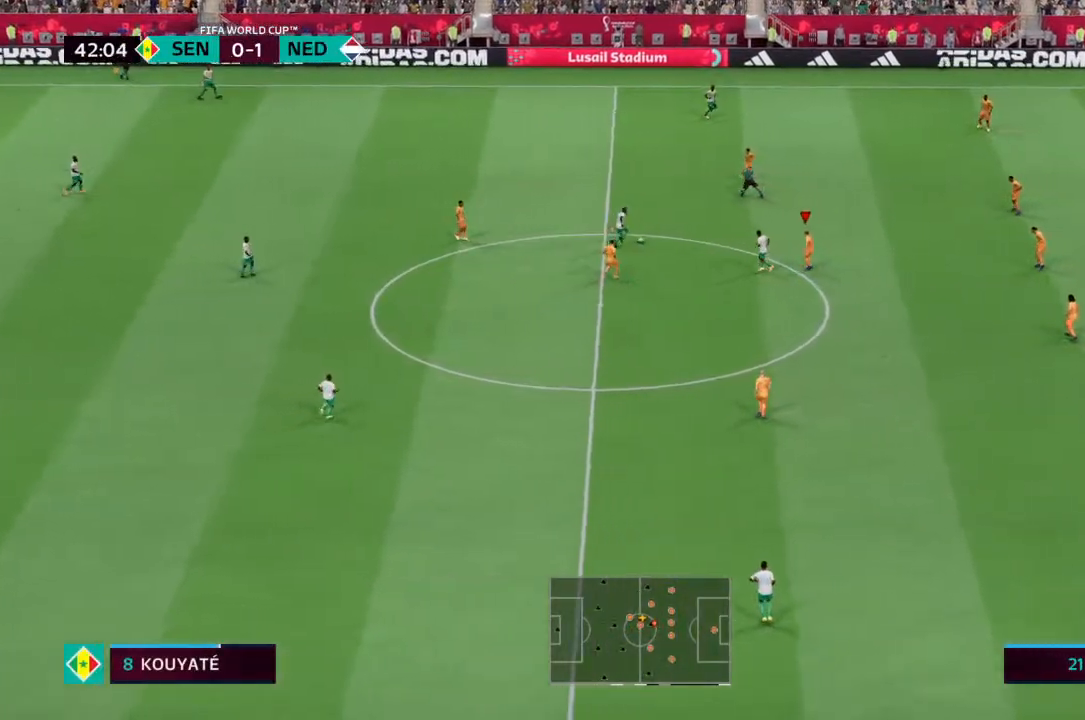
{"buttons": [], "left_stick": "up-right", "right_stick": "center", "events": []}
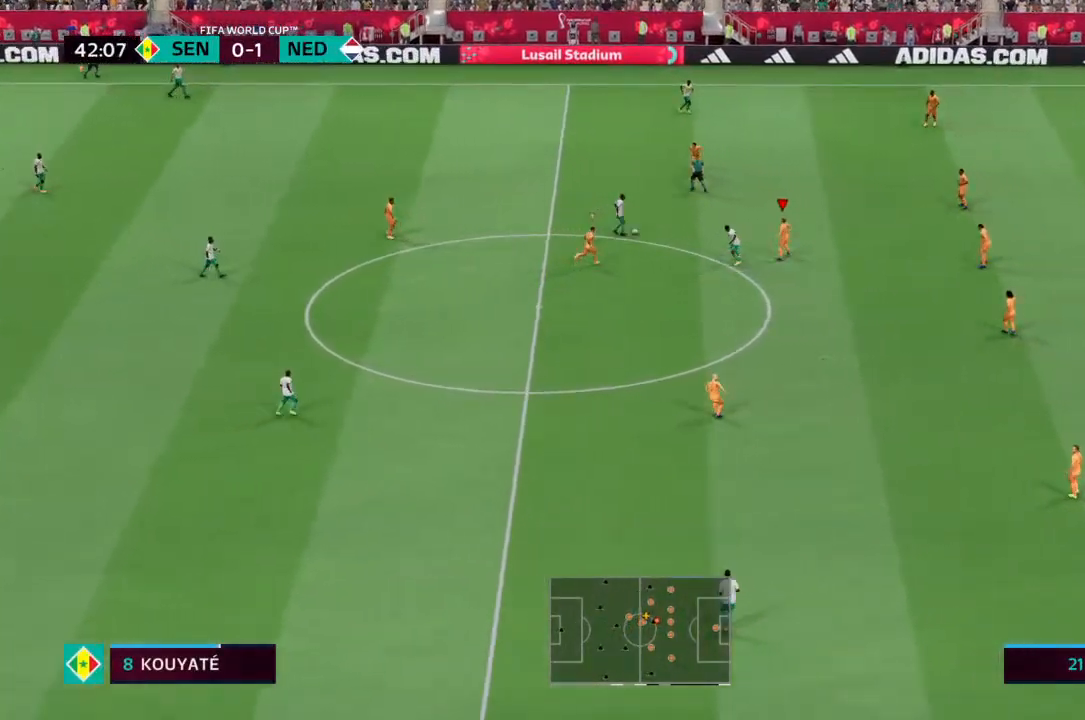
{"buttons": [], "left_stick": "up", "right_stick": "center", "events": [[467, "left_stick", "up"]]}
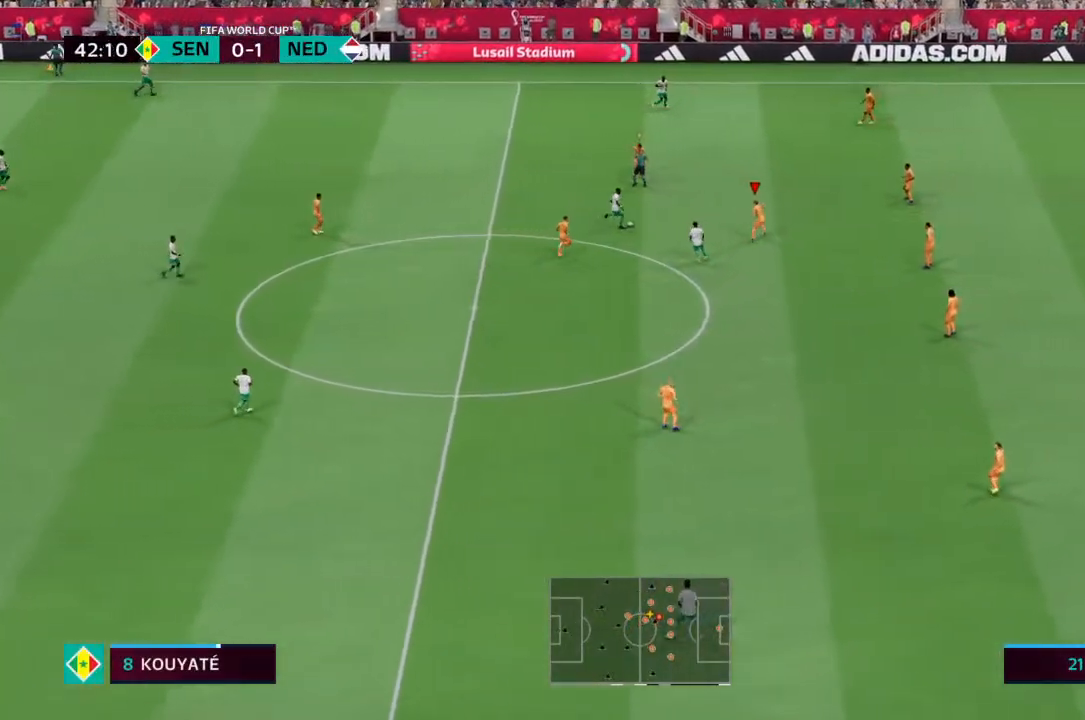
{"buttons": [], "left_stick": "up-left", "right_stick": "center", "events": [[133, "left_stick", "up-left"]]}
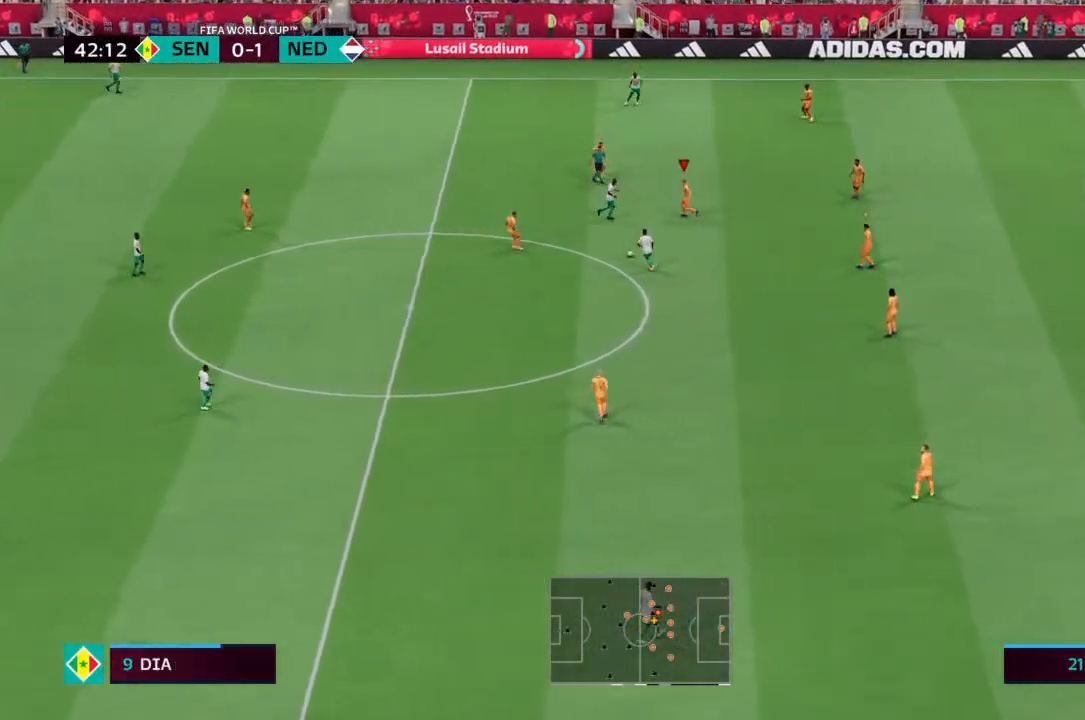
{"buttons": [], "left_stick": "down", "right_stick": "center", "events": [[67, "left_stick", "down"]]}
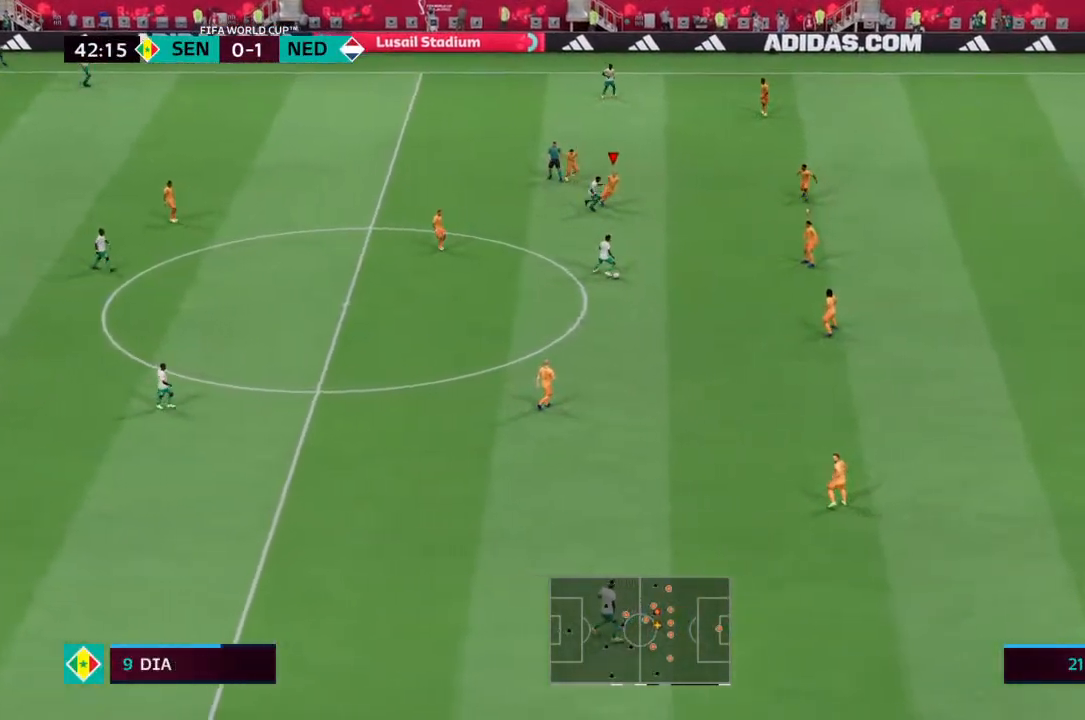
{"buttons": [], "left_stick": "down-right", "right_stick": "center", "events": [[67, "left_stick", "down-right"]]}
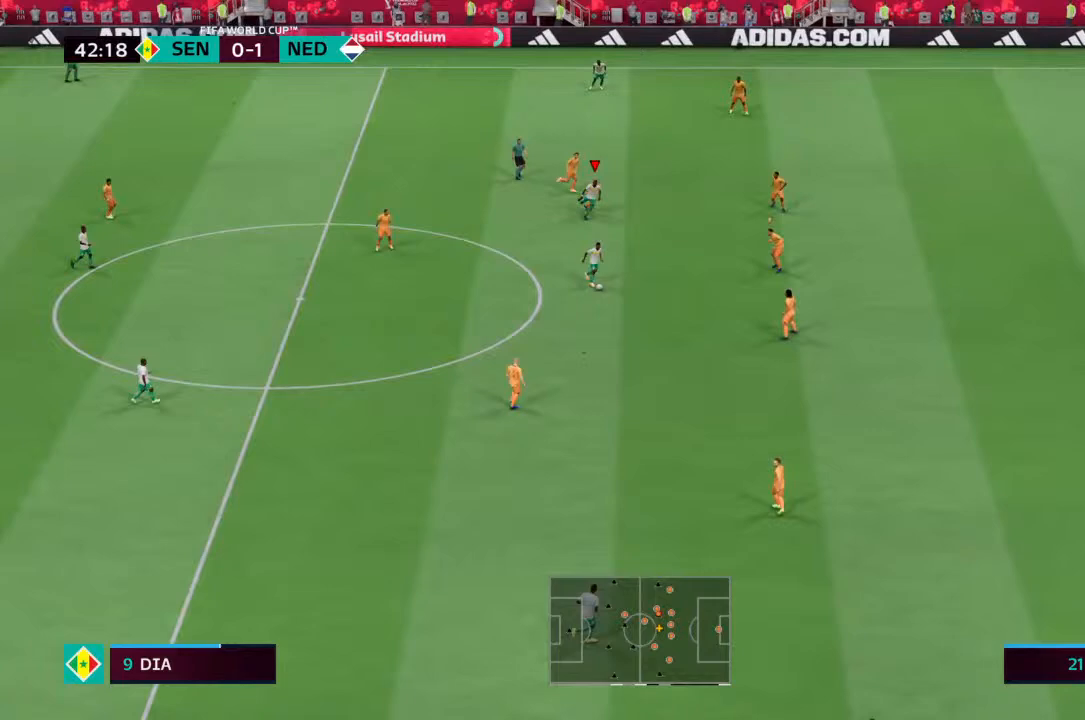
{"buttons": [], "left_stick": "down-right", "right_stick": "center", "events": []}
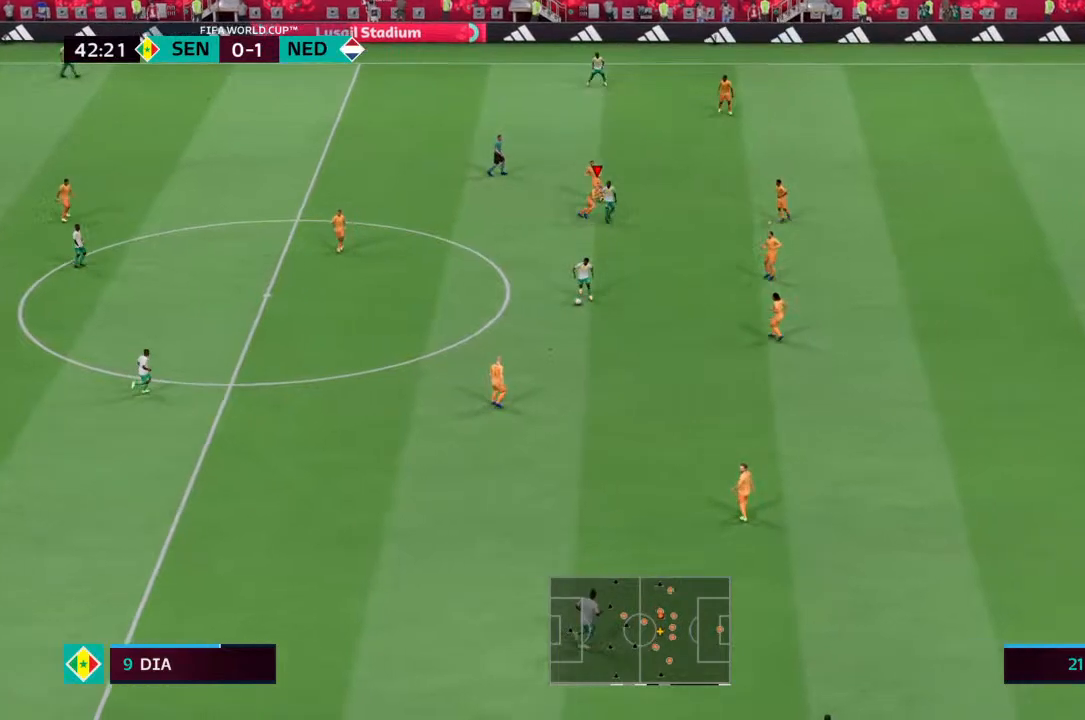
{"buttons": [], "left_stick": "down", "right_stick": "center", "events": [[167, "L1", "down"], [167, "left_stick", "center"], [267, "left_stick", "down"], [367, "L1", "up"]]}
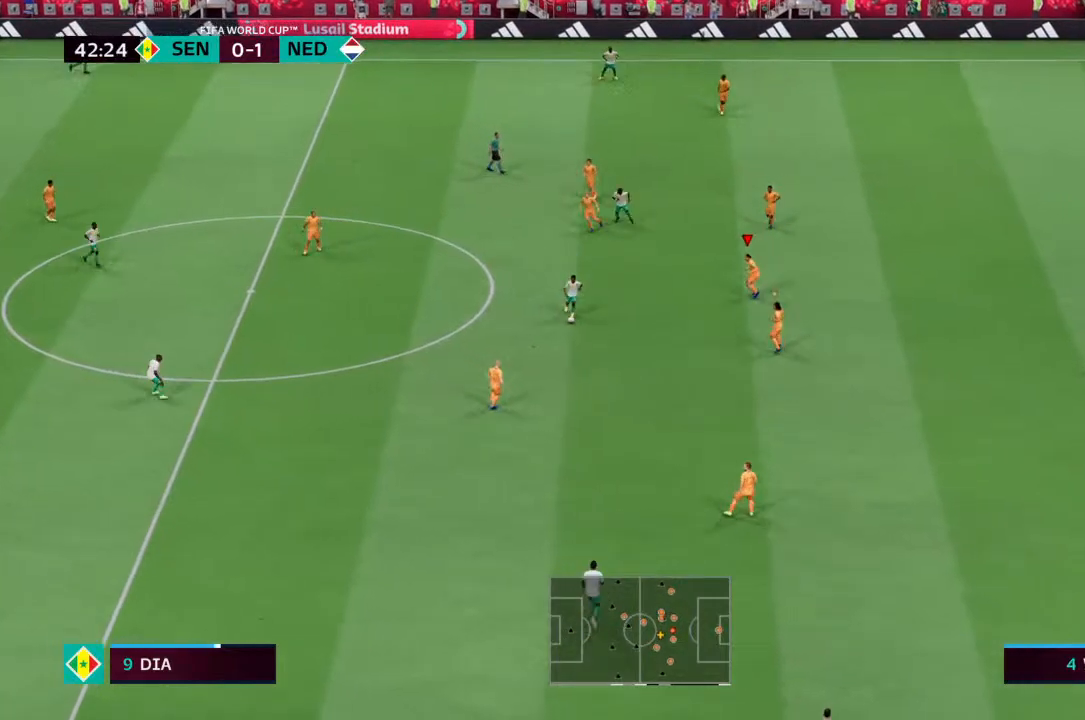
{"buttons": ["L2"], "left_stick": "down", "right_stick": "center", "events": [[400, "L2", "down"]]}
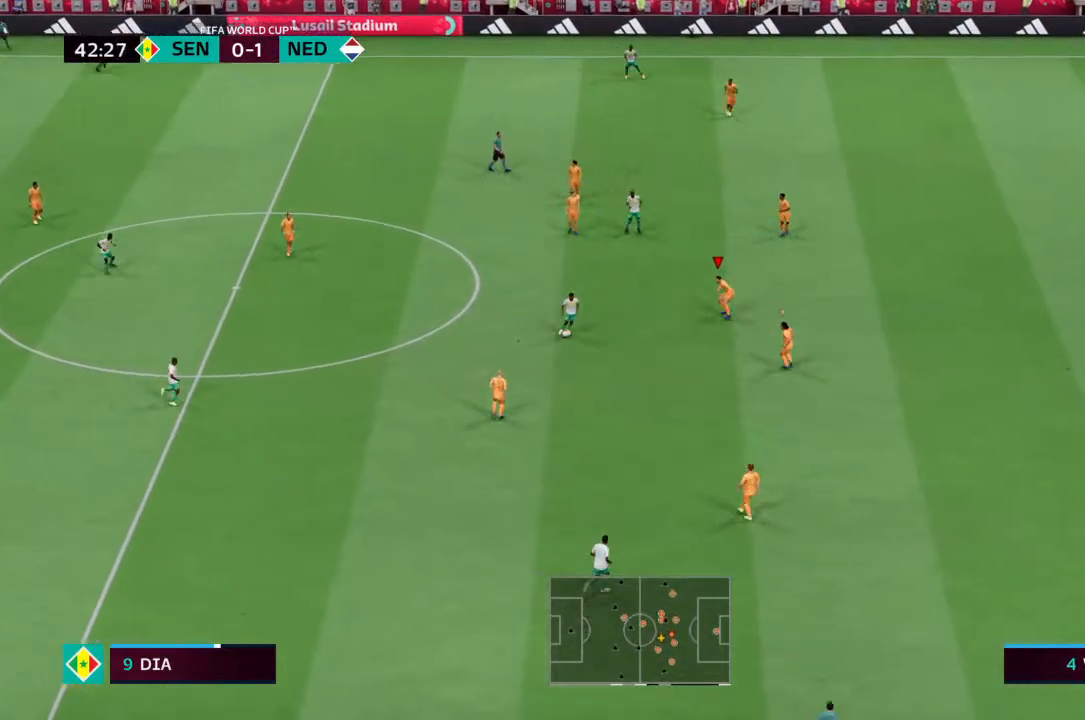
{"buttons": ["L2"], "left_stick": "down", "right_stick": "center", "events": []}